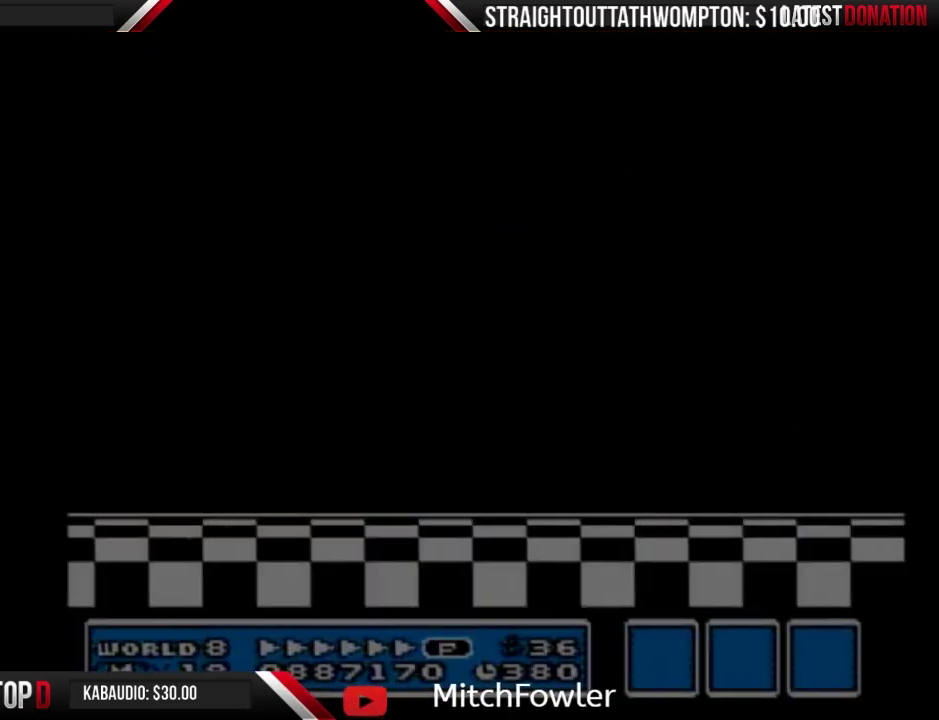
Gameplay with a controller (Nintendo layout); each line is a JSON object with the inputs held at the frame after it. "events" lists button and stick changes between this image and that frame as [ms after this image, input, new state], when the widget could be followed in between. Not read: L3 R3.
{"buttons": ["B", "DPAD_RIGHT"], "events": []}
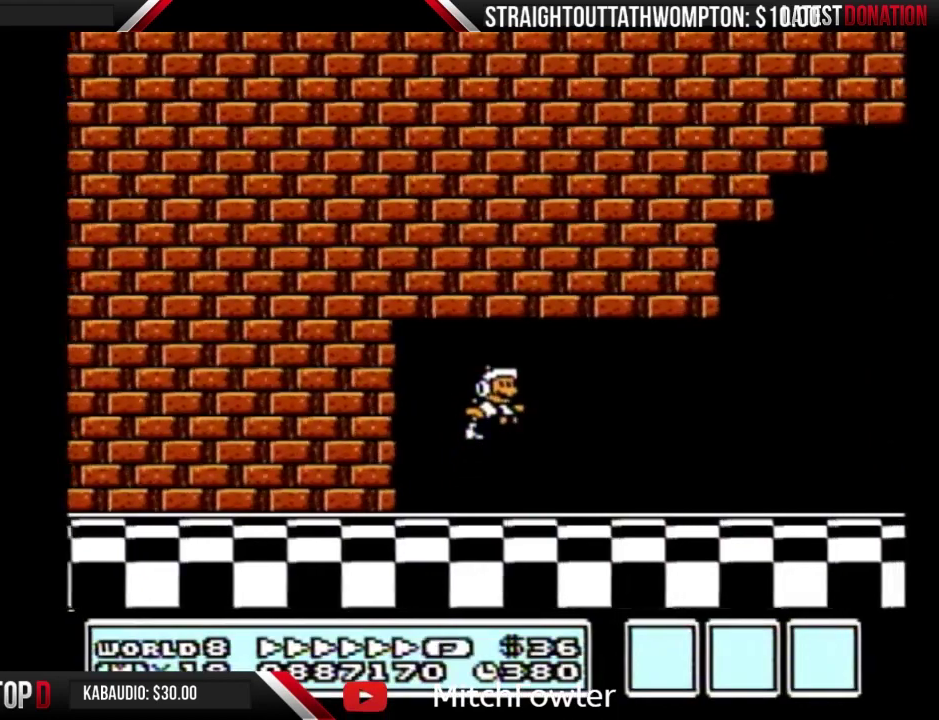
{"buttons": ["B", "DPAD_RIGHT"], "events": []}
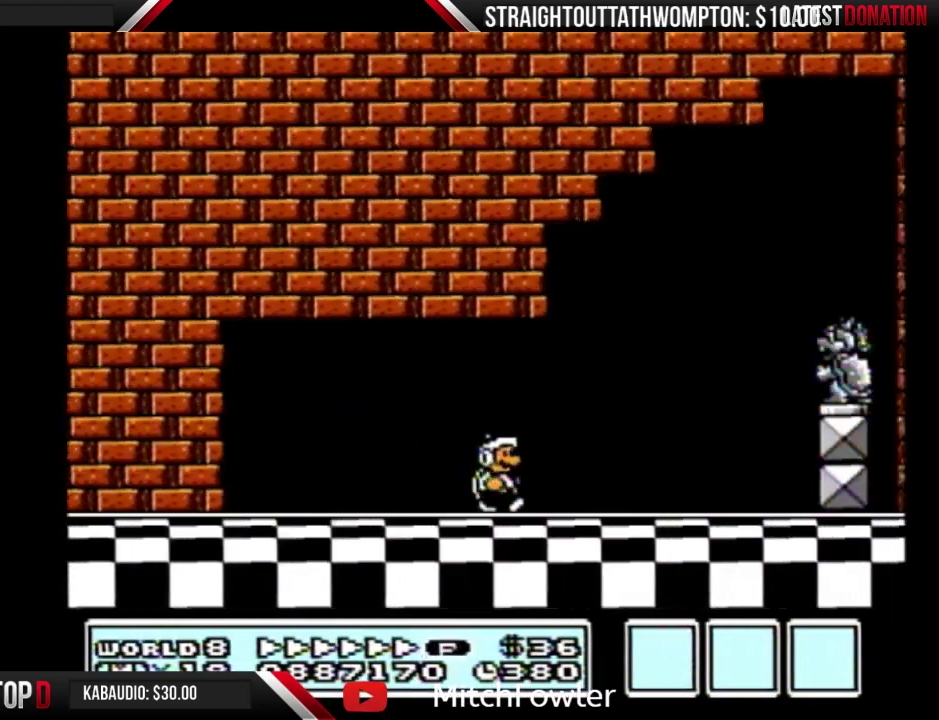
{"buttons": ["A", "B", "DPAD_RIGHT"], "events": [[200, "A", "down"], [200, "DPAD_RIGHT", "up"], [267, "DPAD_RIGHT", "down"]]}
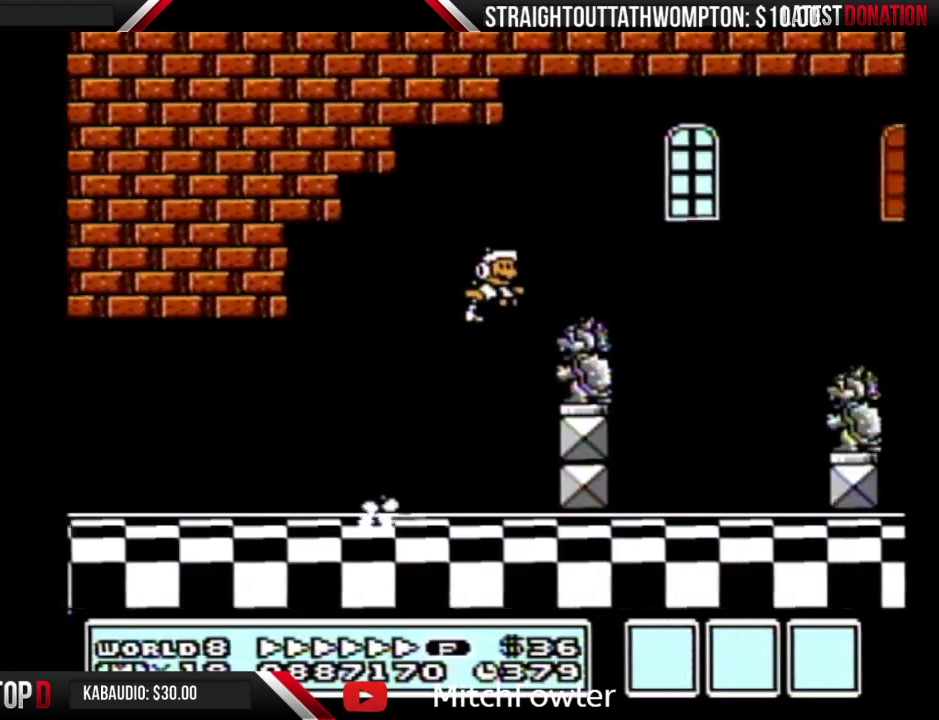
{"buttons": ["B", "DPAD_RIGHT"], "events": [[133, "A", "up"]]}
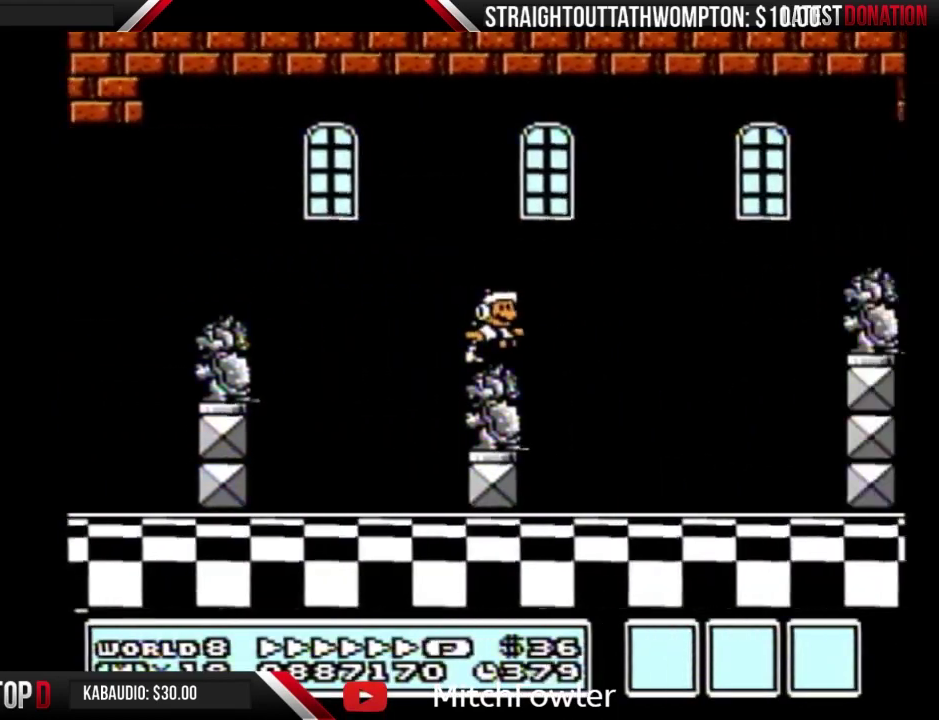
{"buttons": ["B", "DPAD_RIGHT"], "events": [[33, "A", "down"], [167, "A", "up"]]}
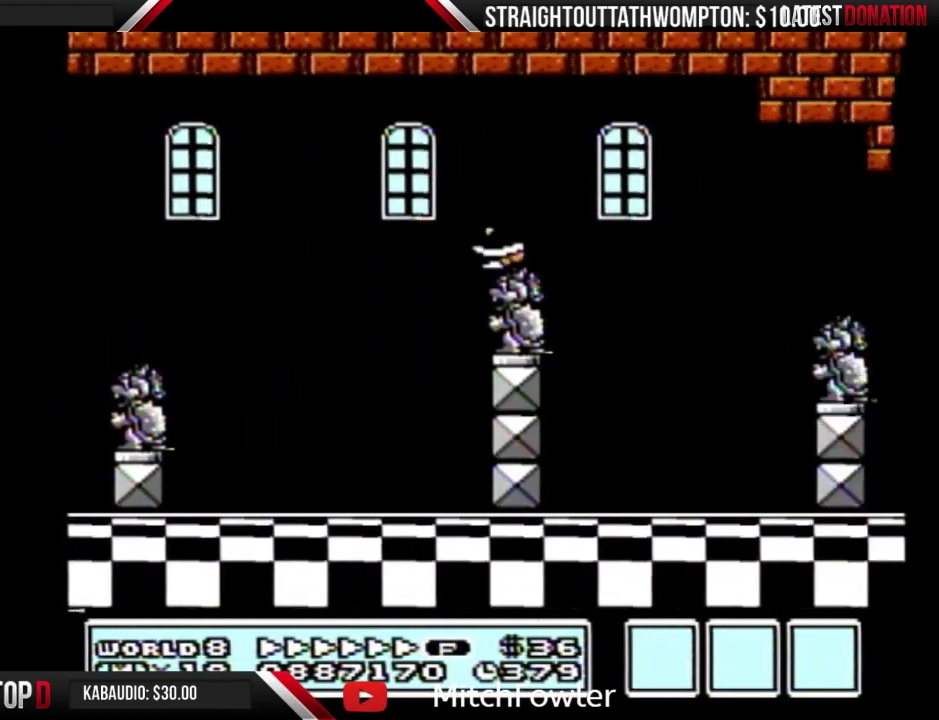
{"buttons": ["B"], "events": [[33, "DPAD_DOWN", "down"], [33, "DPAD_RIGHT", "up"], [67, "A", "down"], [133, "A", "up"], [133, "DPAD_DOWN", "up"]]}
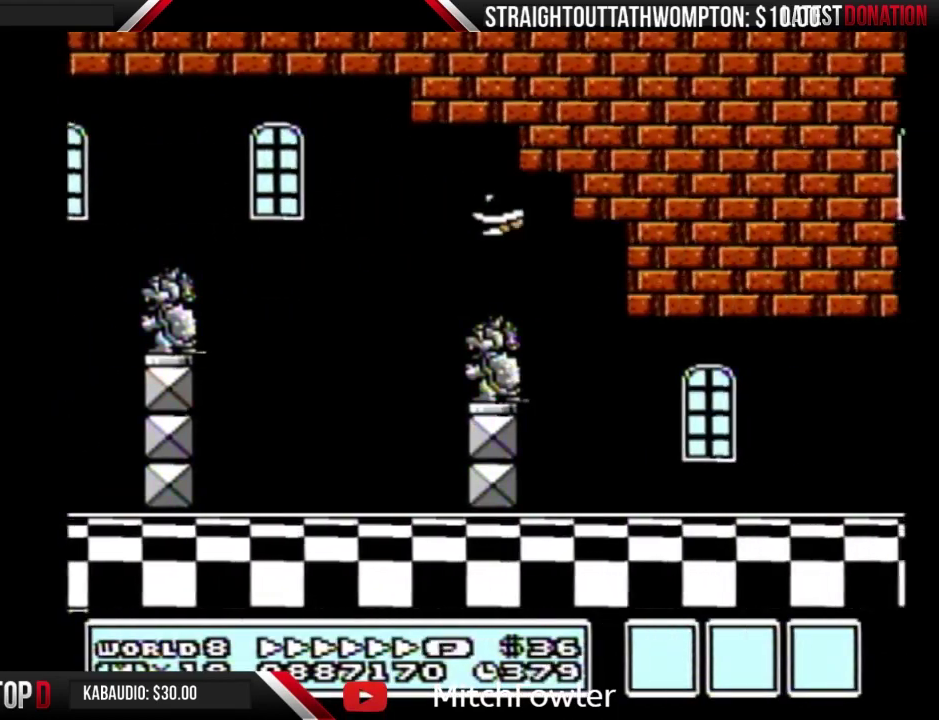
{"buttons": ["B", "DPAD_RIGHT"], "events": [[167, "DPAD_RIGHT", "down"]]}
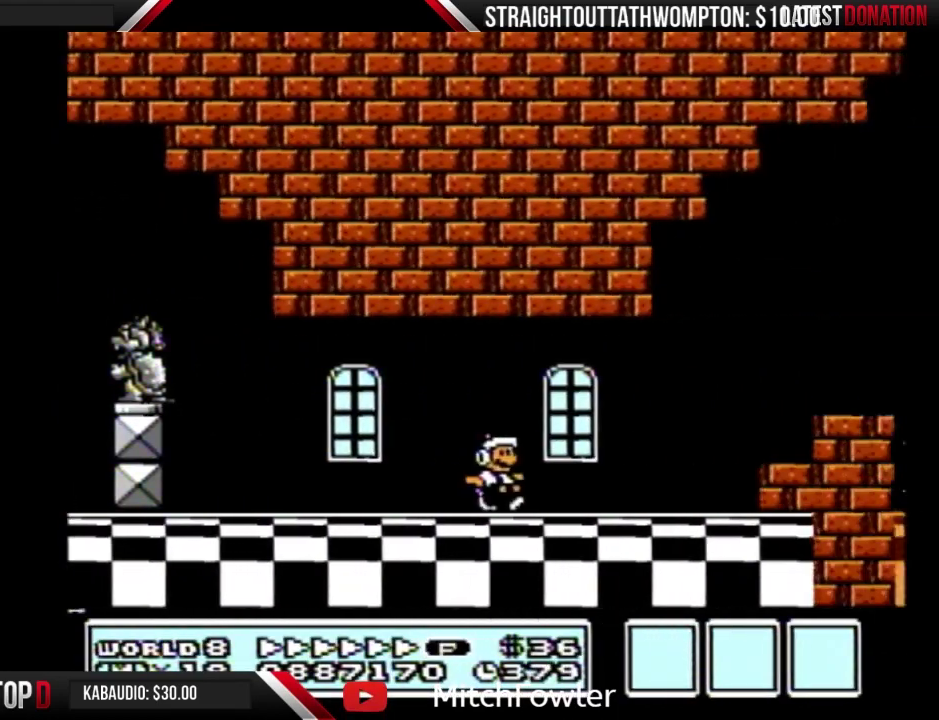
{"buttons": ["A", "B", "DPAD_RIGHT"], "events": [[300, "A", "down"]]}
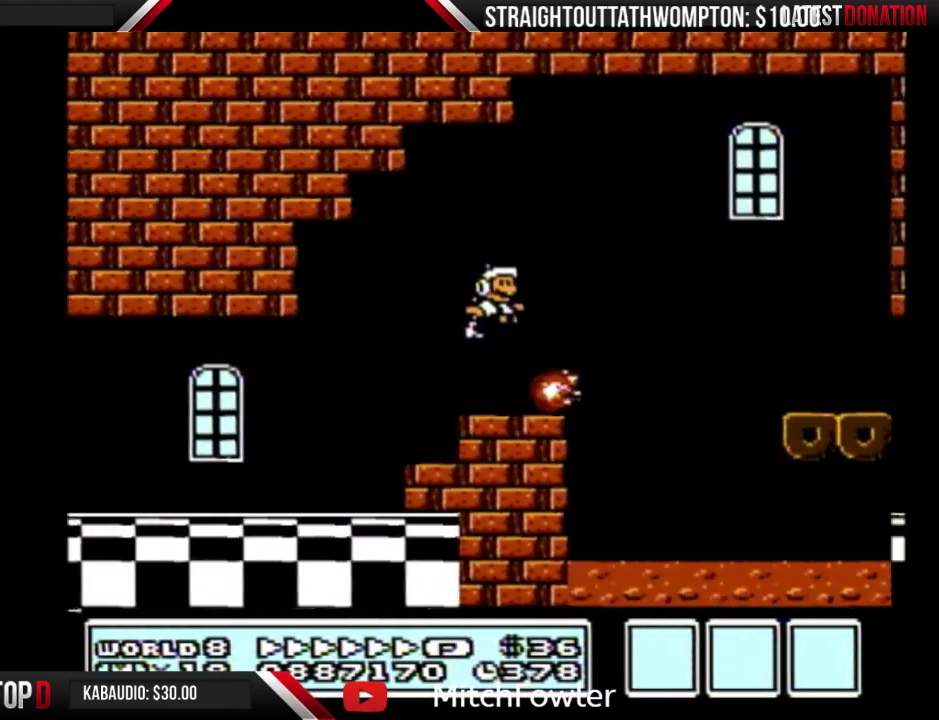
{"buttons": ["B", "DPAD_RIGHT"], "events": [[100, "A", "up"]]}
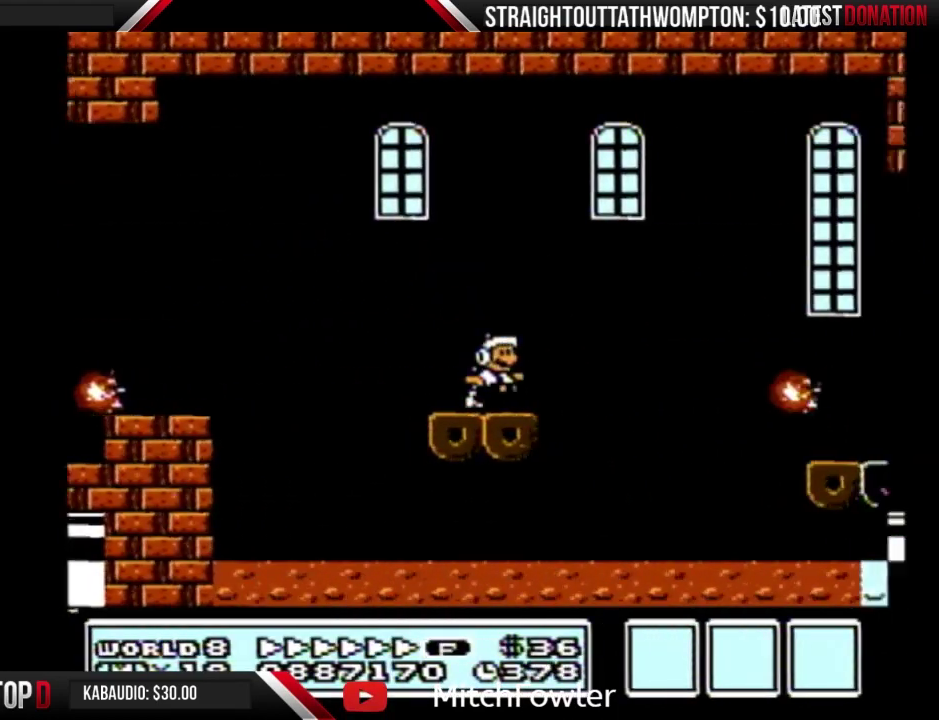
{"buttons": ["A", "B", "DPAD_RIGHT"], "events": [[33, "DPAD_DOWN", "down"], [67, "DPAD_RIGHT", "up"], [100, "A", "down"], [133, "DPAD_RIGHT", "down"], [167, "DPAD_DOWN", "up"]]}
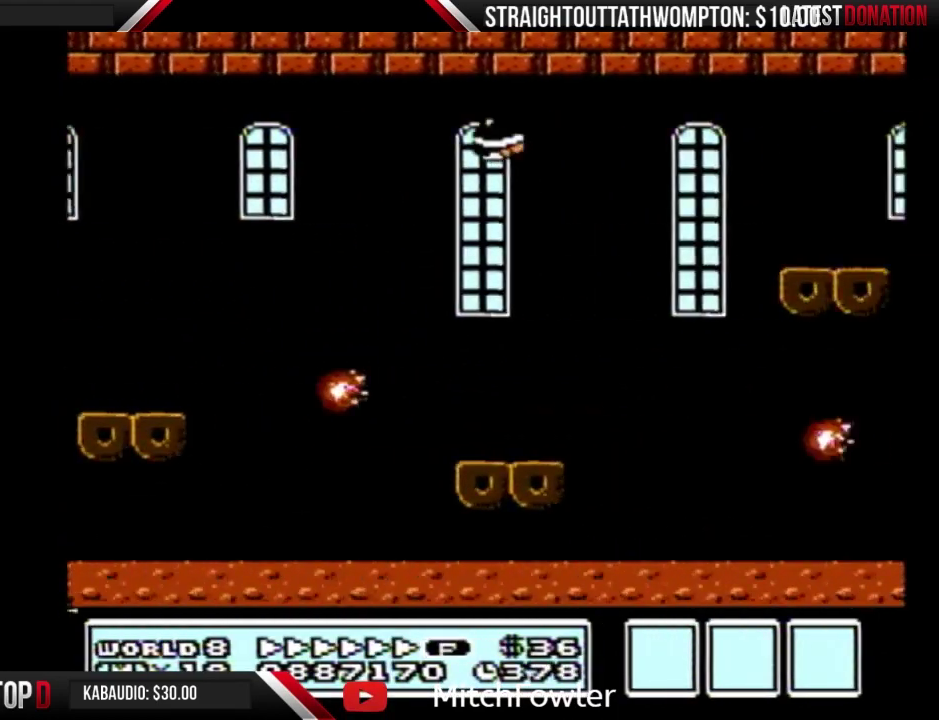
{"buttons": ["B", "DPAD_DOWN"], "events": [[200, "A", "up"], [467, "DPAD_DOWN", "down"], [467, "DPAD_RIGHT", "up"]]}
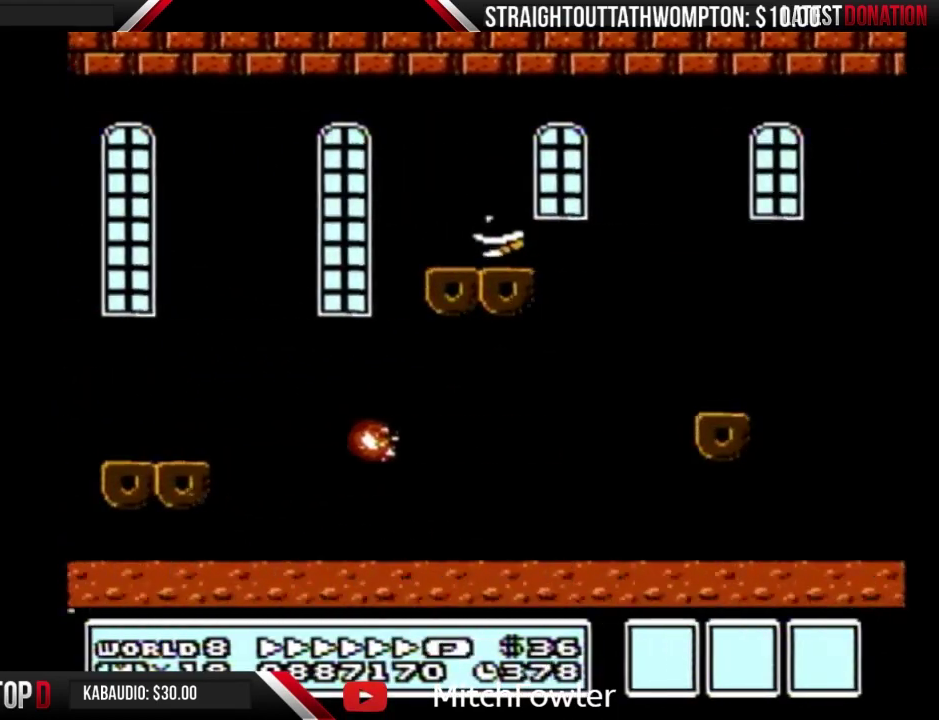
{"buttons": ["B", "DPAD_RIGHT"], "events": [[67, "DPAD_DOWN", "up"], [67, "DPAD_RIGHT", "down"], [367, "DPAD_RIGHT", "up"], [400, "DPAD_LEFT", "down"], [467, "DPAD_LEFT", "up"], [500, "DPAD_RIGHT", "down"]]}
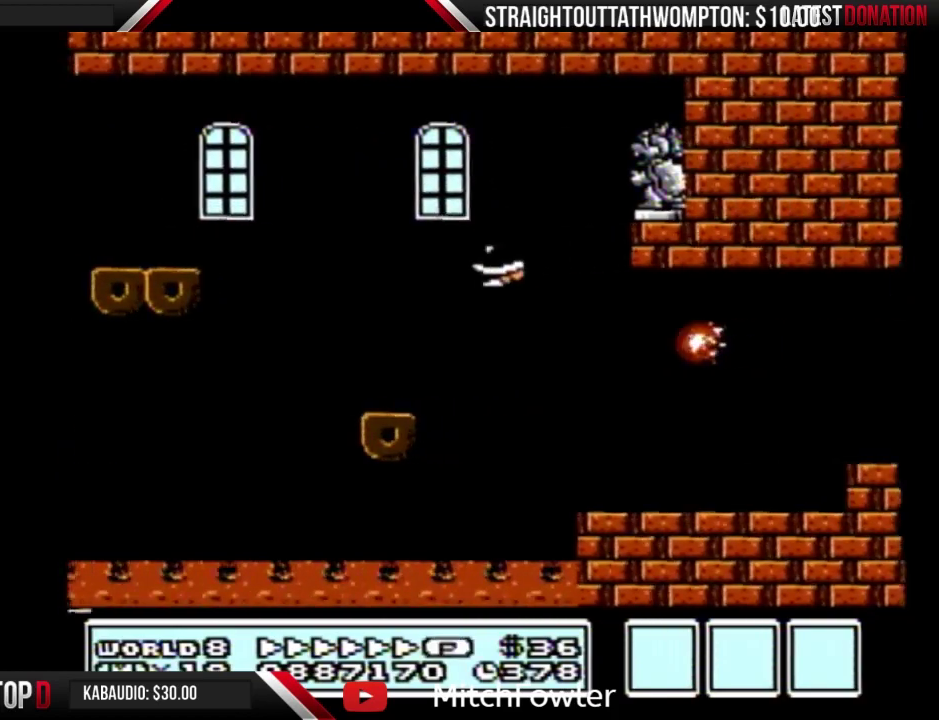
{"buttons": ["B", "DPAD_RIGHT"], "events": [[433, "A", "down"], [500, "A", "up"]]}
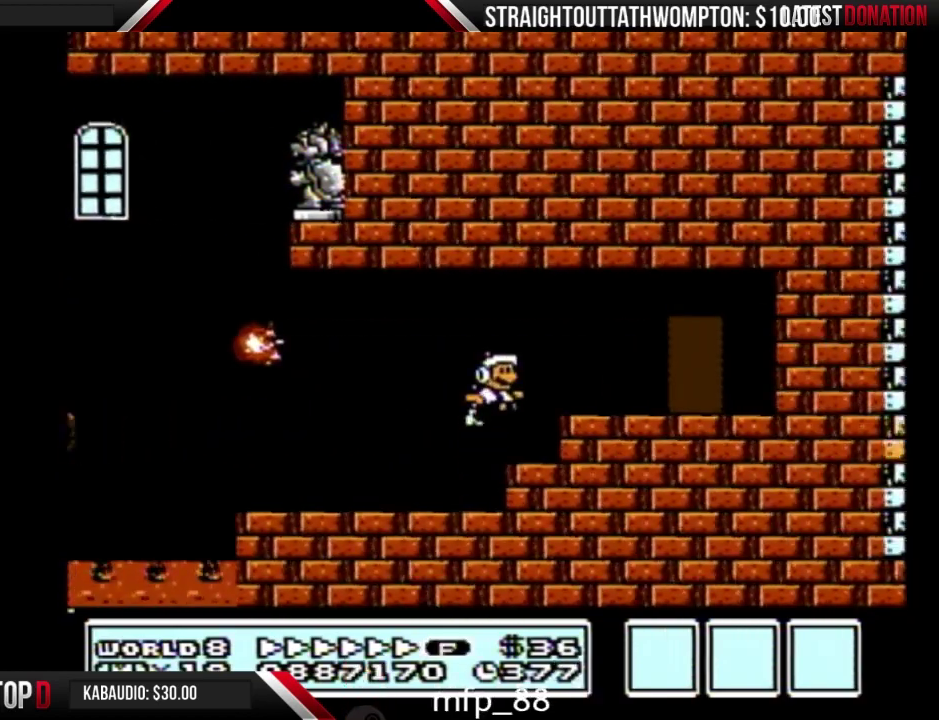
{"buttons": ["B", "DPAD_RIGHT"], "events": [[267, "DPAD_RIGHT", "up"], [333, "DPAD_UP", "down"], [433, "DPAD_UP", "up"], [500, "DPAD_RIGHT", "down"]]}
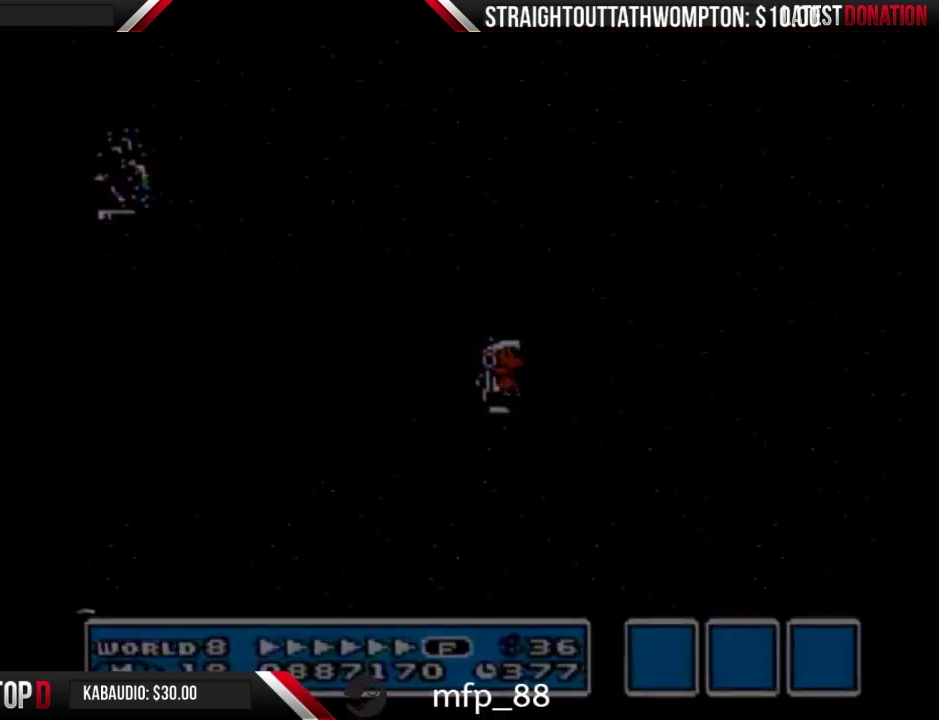
{"buttons": ["B", "DPAD_RIGHT"], "events": []}
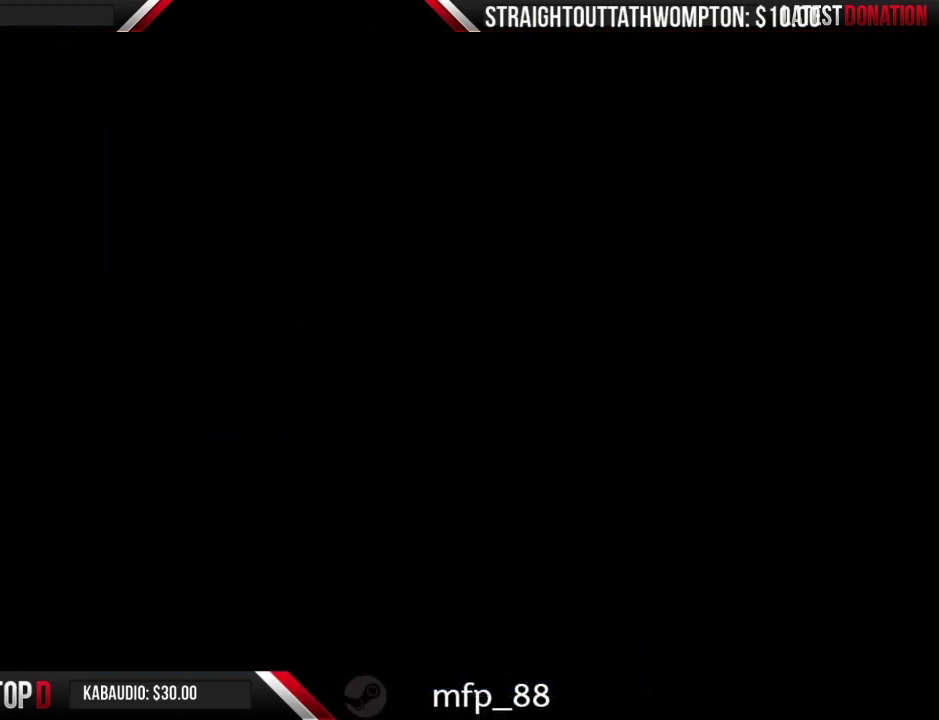
{"buttons": ["B", "DPAD_RIGHT"], "events": []}
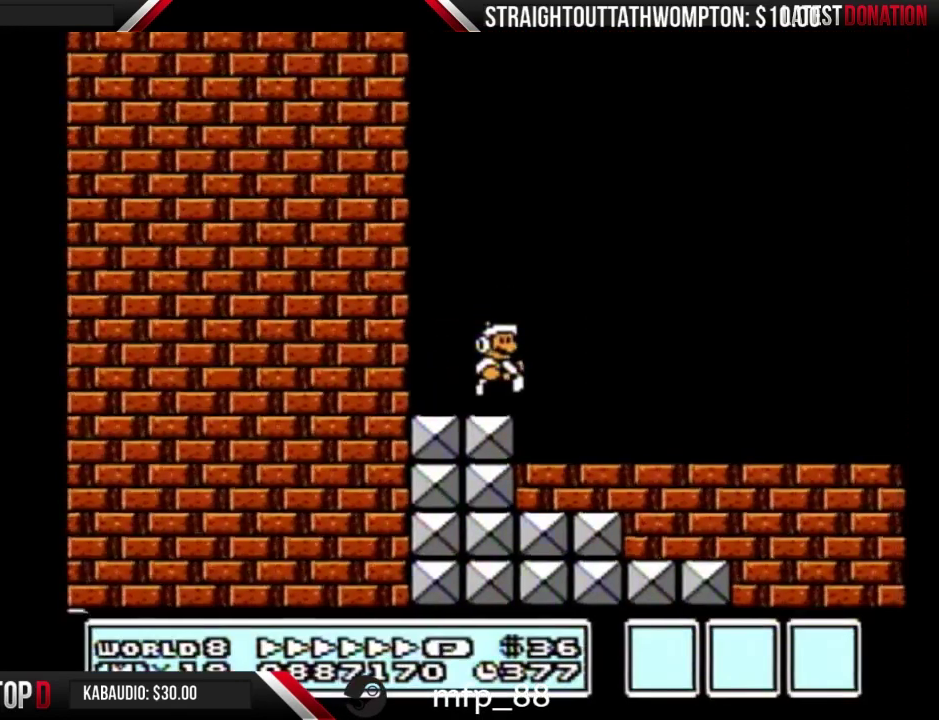
{"buttons": ["B", "DPAD_RIGHT"], "events": [[133, "A", "down"], [200, "A", "up"]]}
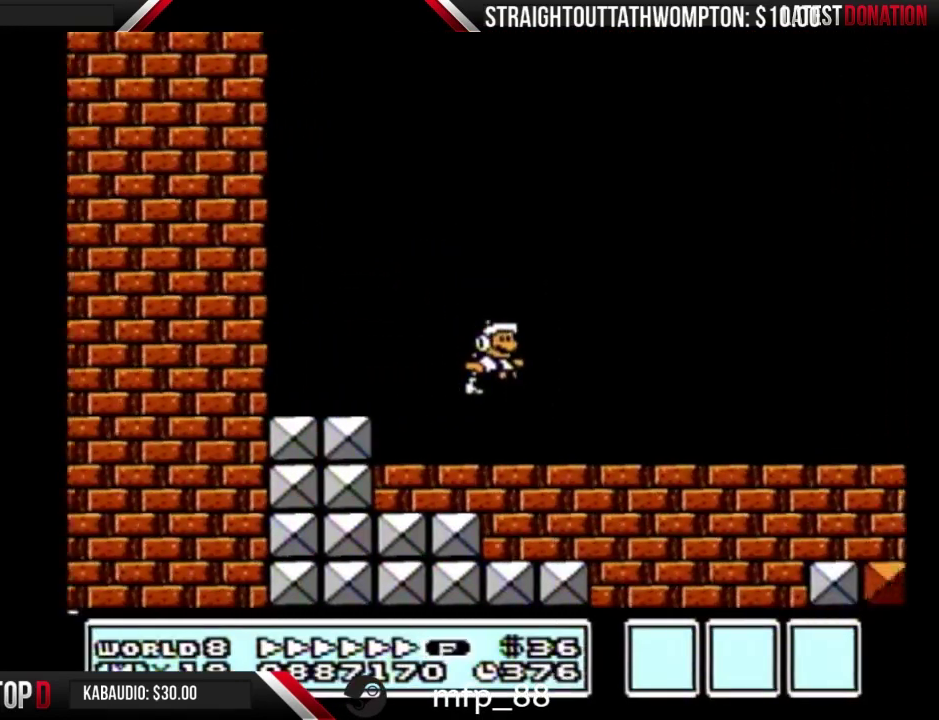
{"buttons": ["B", "DPAD_RIGHT"], "events": []}
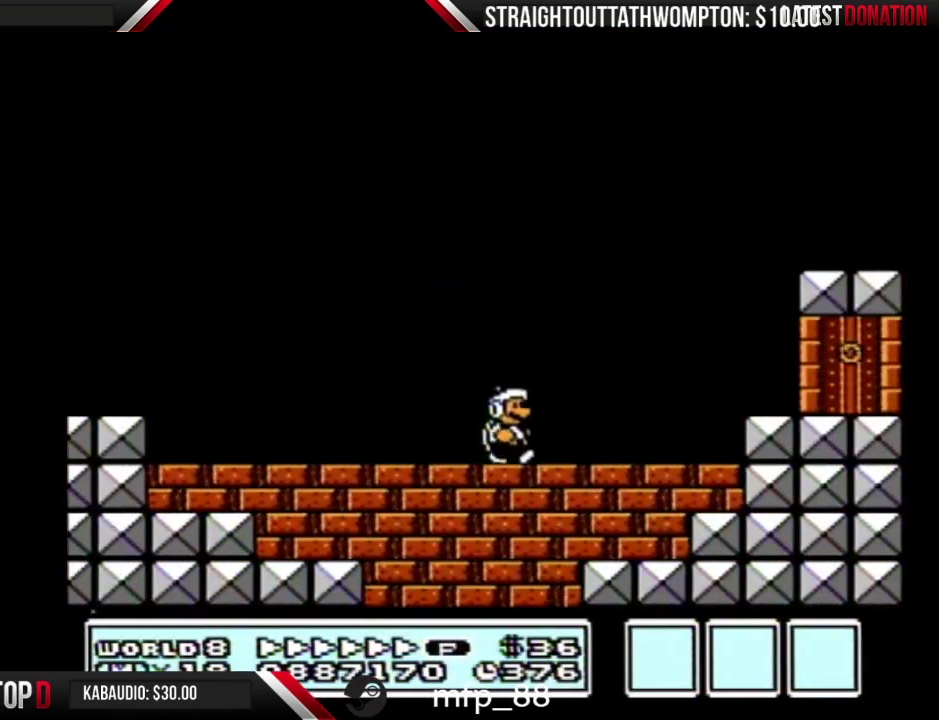
{"buttons": [], "events": [[467, "DPAD_RIGHT", "up"], [500, "B", "up"]]}
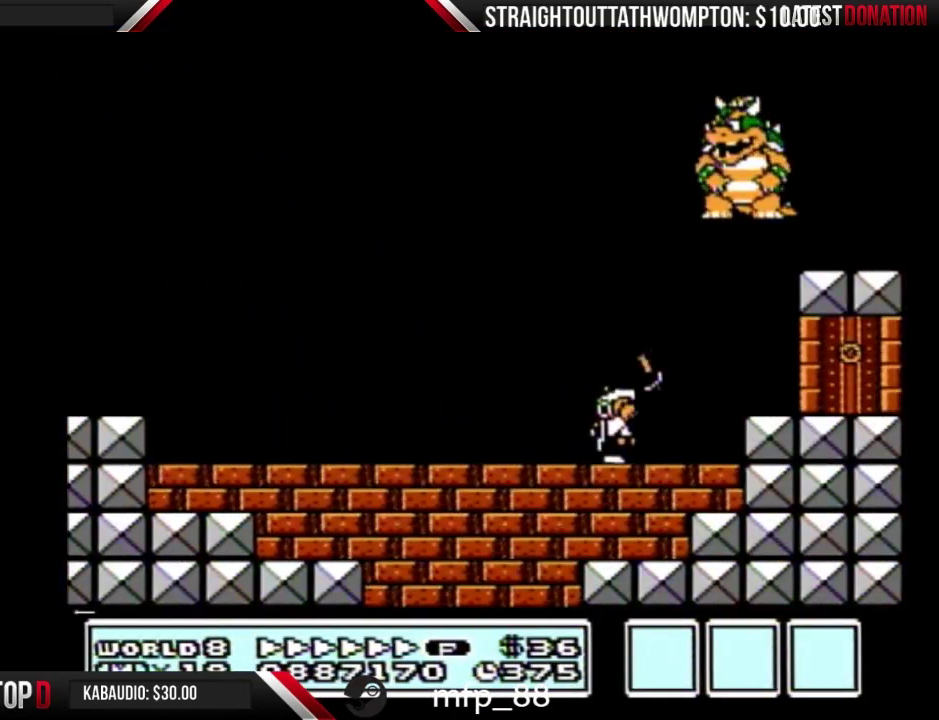
{"buttons": ["B", "DPAD_RIGHT"], "events": [[100, "B", "down"], [233, "DPAD_LEFT", "down"], [400, "DPAD_LEFT", "up"], [433, "B", "up"], [433, "DPAD_RIGHT", "down"], [500, "B", "down"]]}
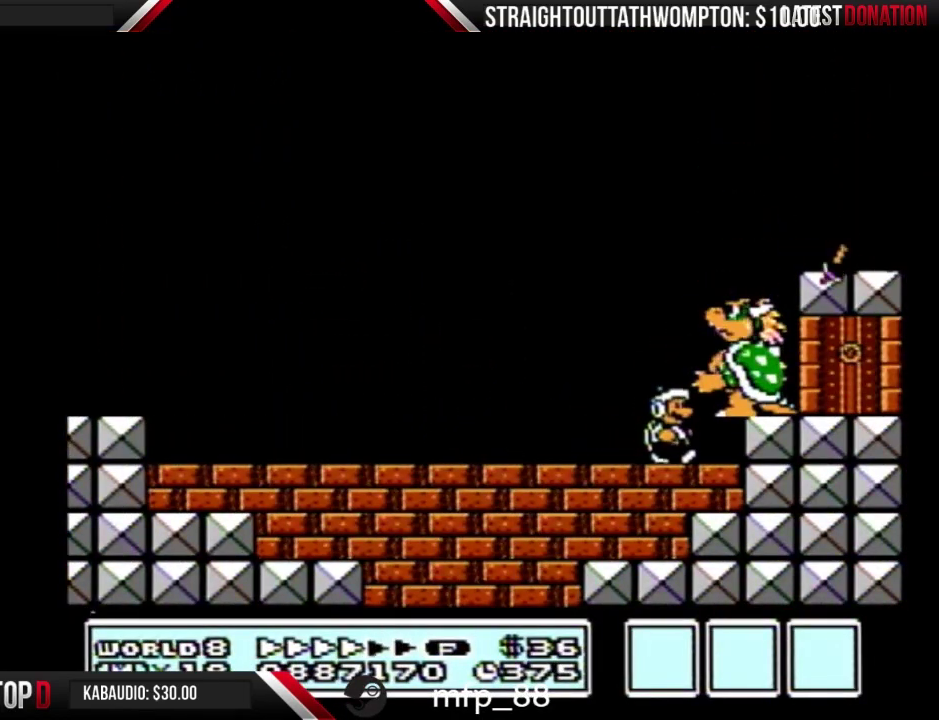
{"buttons": ["B", "DPAD_LEFT"], "events": [[33, "DPAD_RIGHT", "up"], [67, "B", "up"], [233, "B", "down"], [400, "DPAD_LEFT", "down"]]}
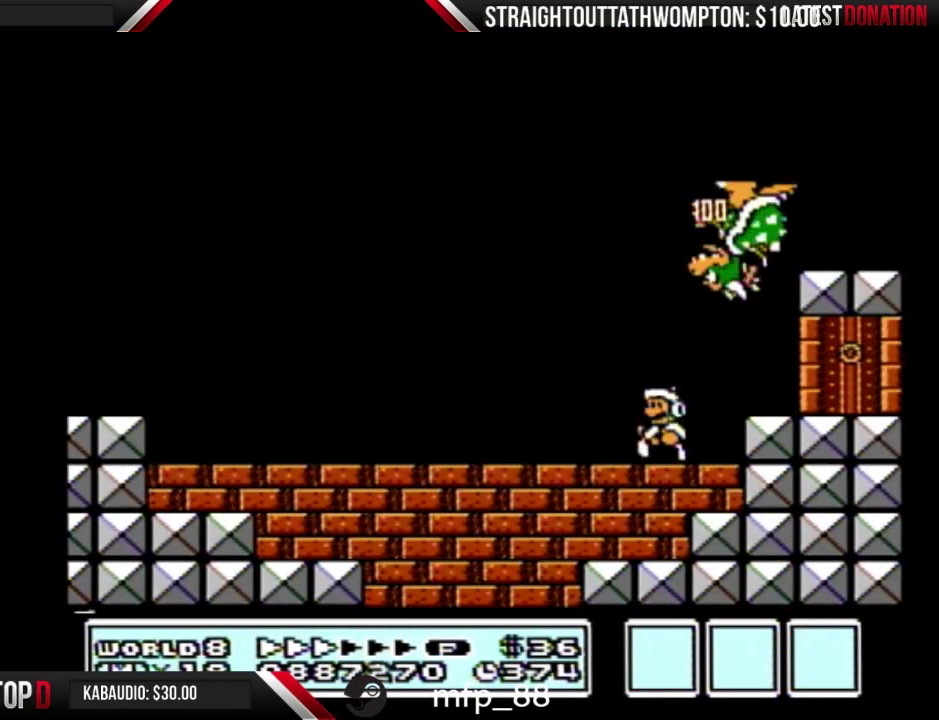
{"buttons": ["B", "DPAD_LEFT"], "events": []}
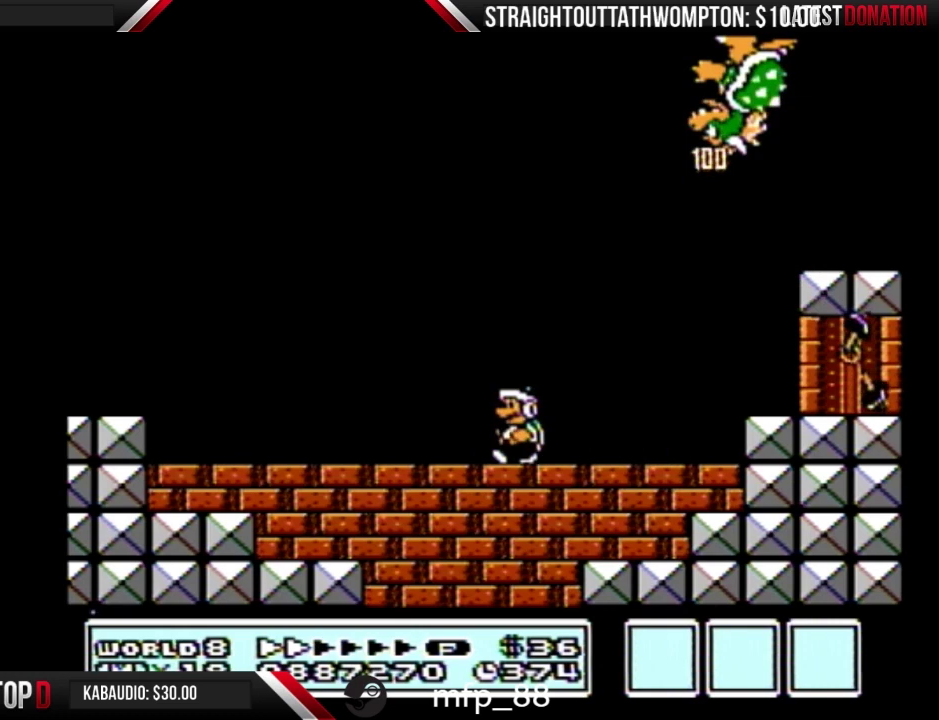
{"buttons": ["B", "DPAD_LEFT"], "events": []}
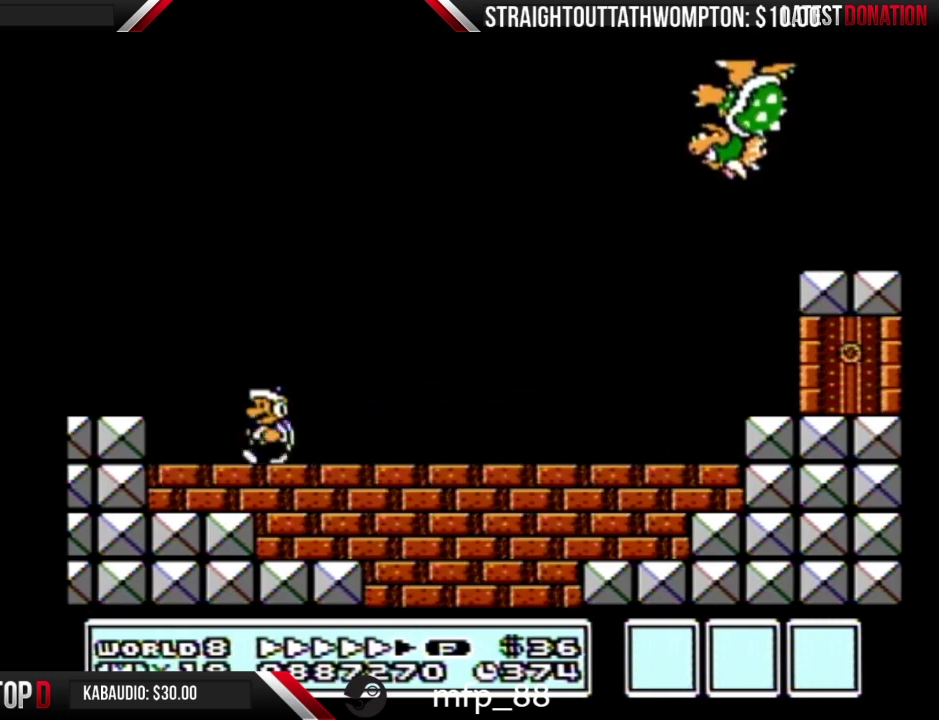
{"buttons": ["A", "B", "DPAD_RIGHT"], "events": [[300, "A", "down"], [367, "DPAD_LEFT", "up"], [433, "DPAD_RIGHT", "down"]]}
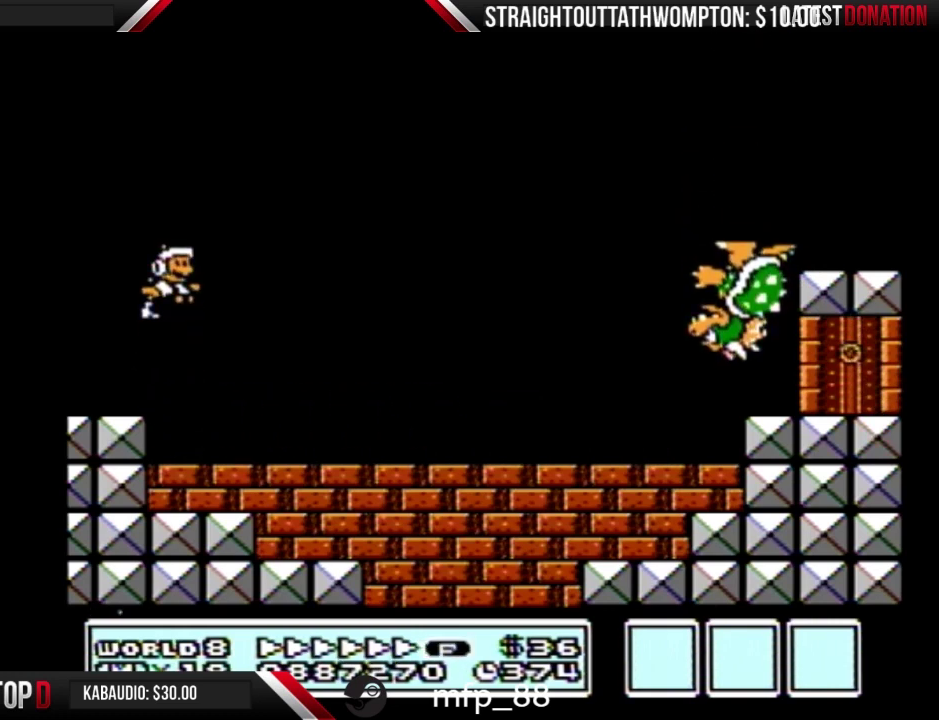
{"buttons": ["B", "DPAD_RIGHT"], "events": [[67, "A", "up"]]}
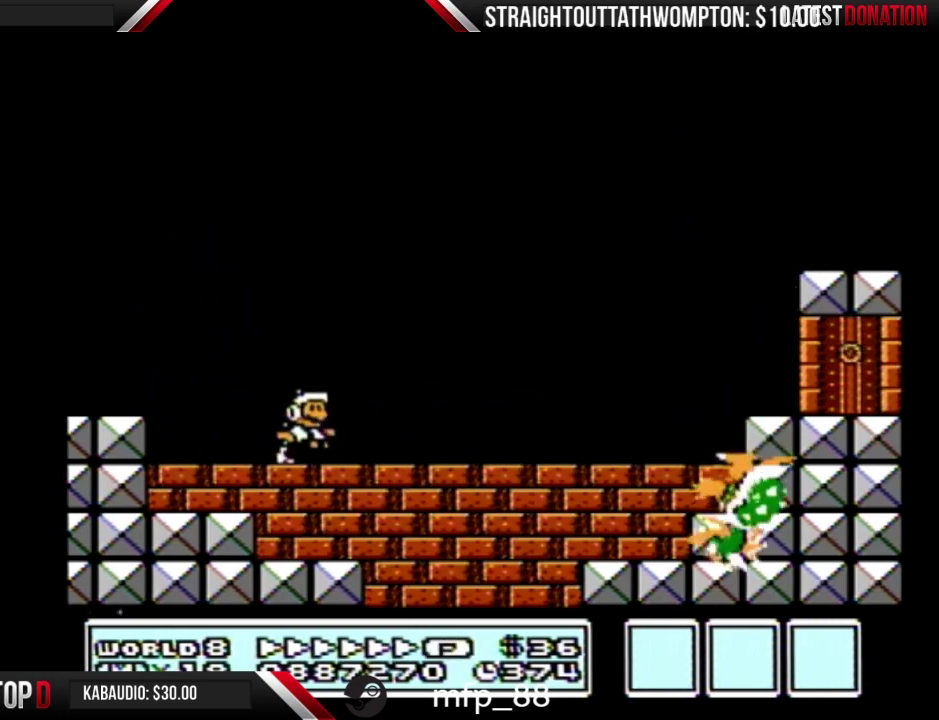
{"buttons": ["B", "DPAD_RIGHT"], "events": []}
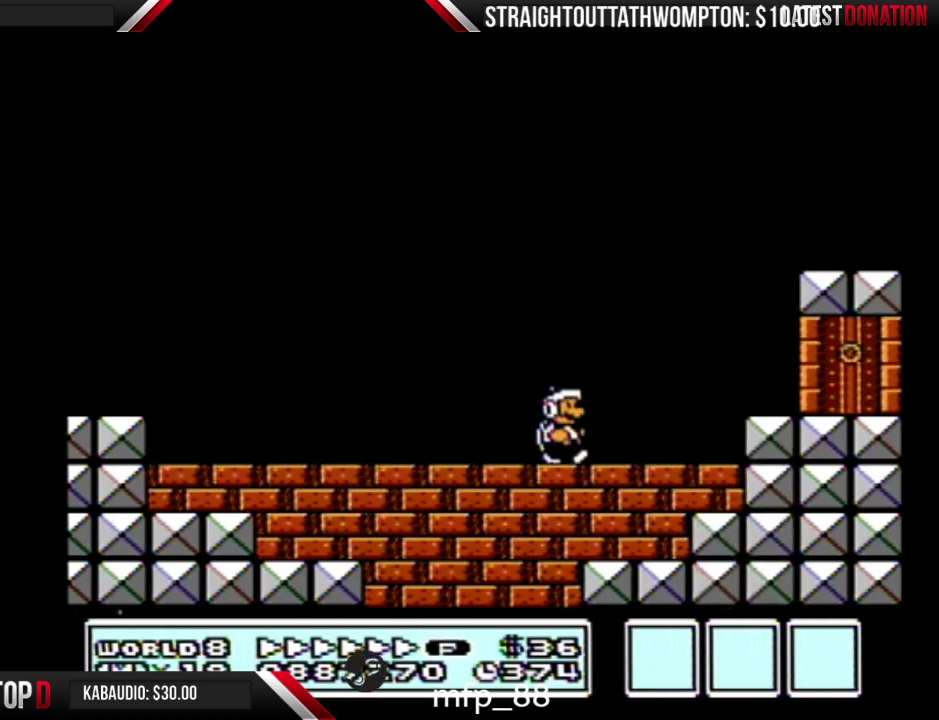
{"buttons": ["A", "B", "DPAD_LEFT"], "events": [[233, "A", "down"], [300, "DPAD_RIGHT", "up"], [367, "DPAD_LEFT", "down"]]}